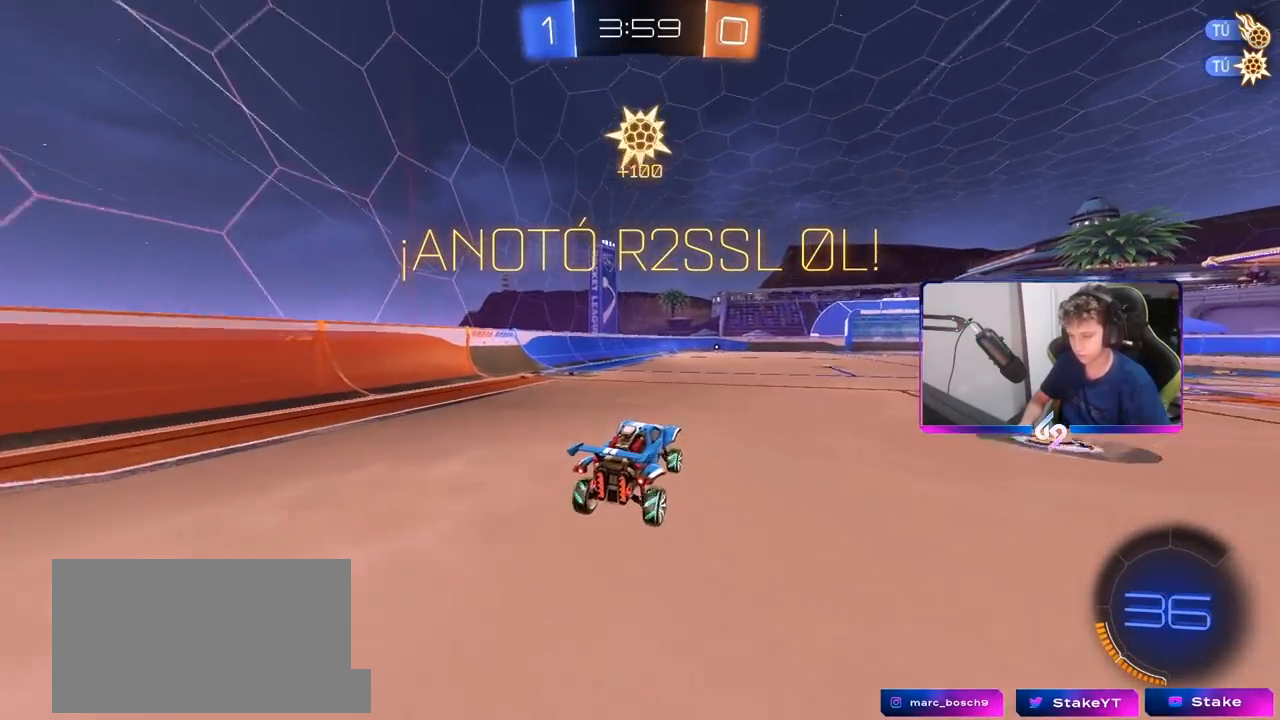
Gameplay with keyboard and mouse; each line is a JSON object with the keys and mouse buttons held at the frame after it. "events" lists presses ("down") and releases ("up") of "1", "2", "3", "4", "5", "a", "alt", "c", "caps_lock", "ctrl", "d", "e", "f", "g", "q", "r", "s", "shift", "space", "t", "tab", "v", "w", "x", "z", "mouse_left", "mouse_wheel" and "mouse_right" between this image and that frame as [ms after this image, input, new state], when the widget could be followed in between. "mouse_left", "mouse_wheel", "mouse_right" = the "left", "wheel", "right" buttons of the "mouse" list. No other keys are recorded. "wheel" means that the mouse wheel is clicked or scrolled. "mouse_move" is the direction in which the mouse moves at that frame (one of eight, or "still"), when it could be read.
{"keys": ["a", "s", "shift"], "mouse": ["left", "right"], "mouse_move": "still", "events": [[33, "w", "down"], [217, "mouse_right", "down"], [300, "a", "down"], [300, "d", "up"], [300, "mouse_right", "up"], [300, "shift", "down"], [350, "mouse_left", "down"], [400, "mouse_right", "down"], [450, "w", "up"], [500, "s", "down"]]}
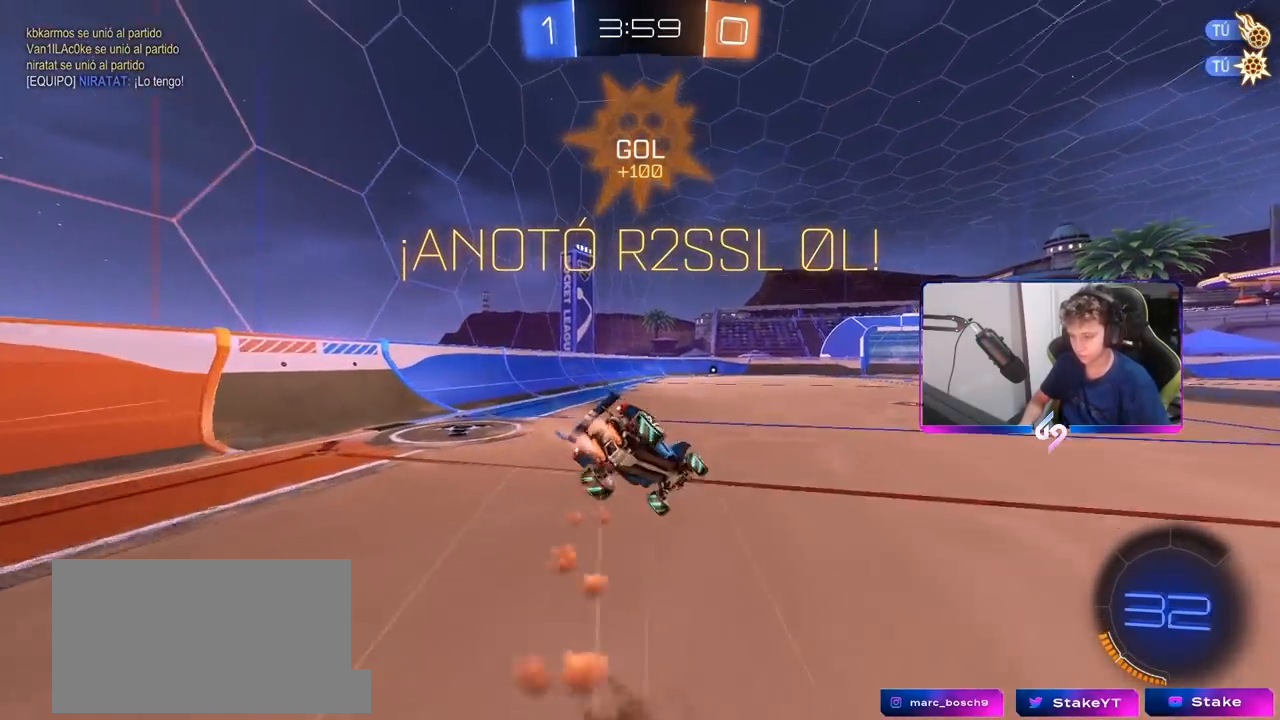
{"keys": ["a", "s", "shift"], "mouse": ["left"], "mouse_move": "still", "events": [[50, "mouse_right", "up"], [283, "s", "up"], [433, "s", "down"]]}
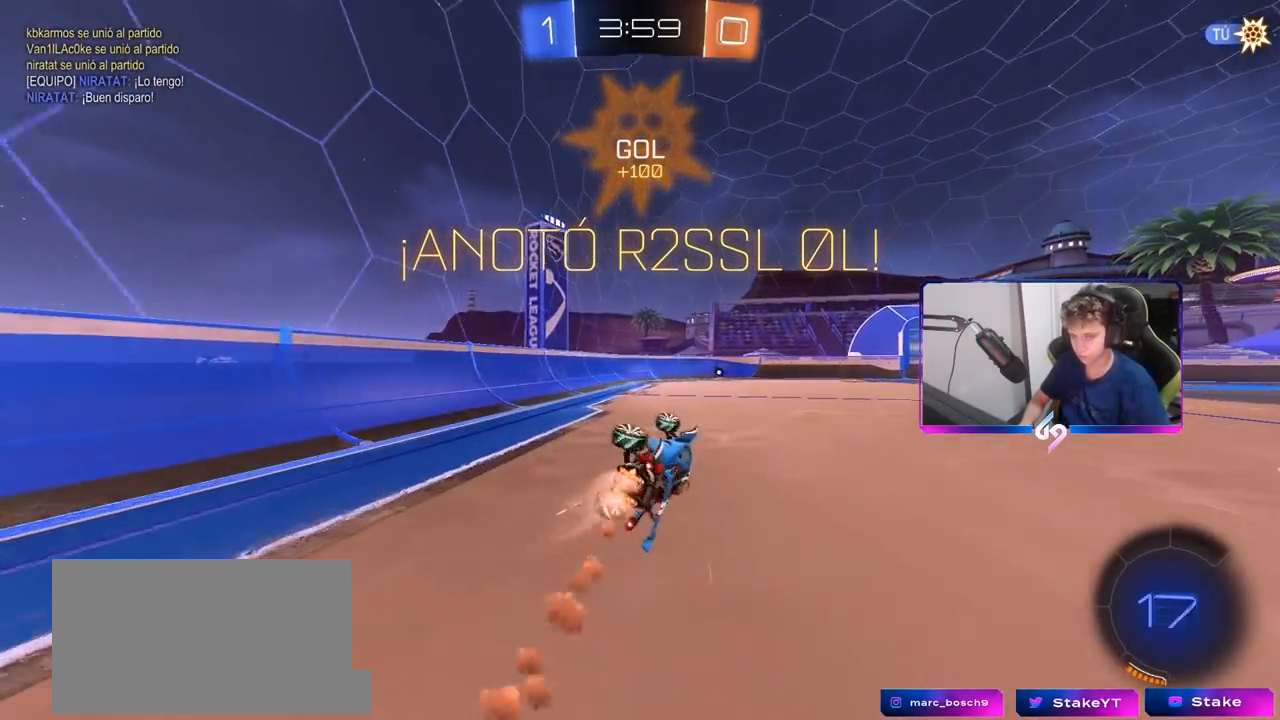
{"keys": ["w"], "mouse": [], "mouse_move": "still", "events": [[150, "s", "up"], [200, "mouse_left", "up"], [200, "shift", "up"], [300, "a", "up"], [483, "w", "down"]]}
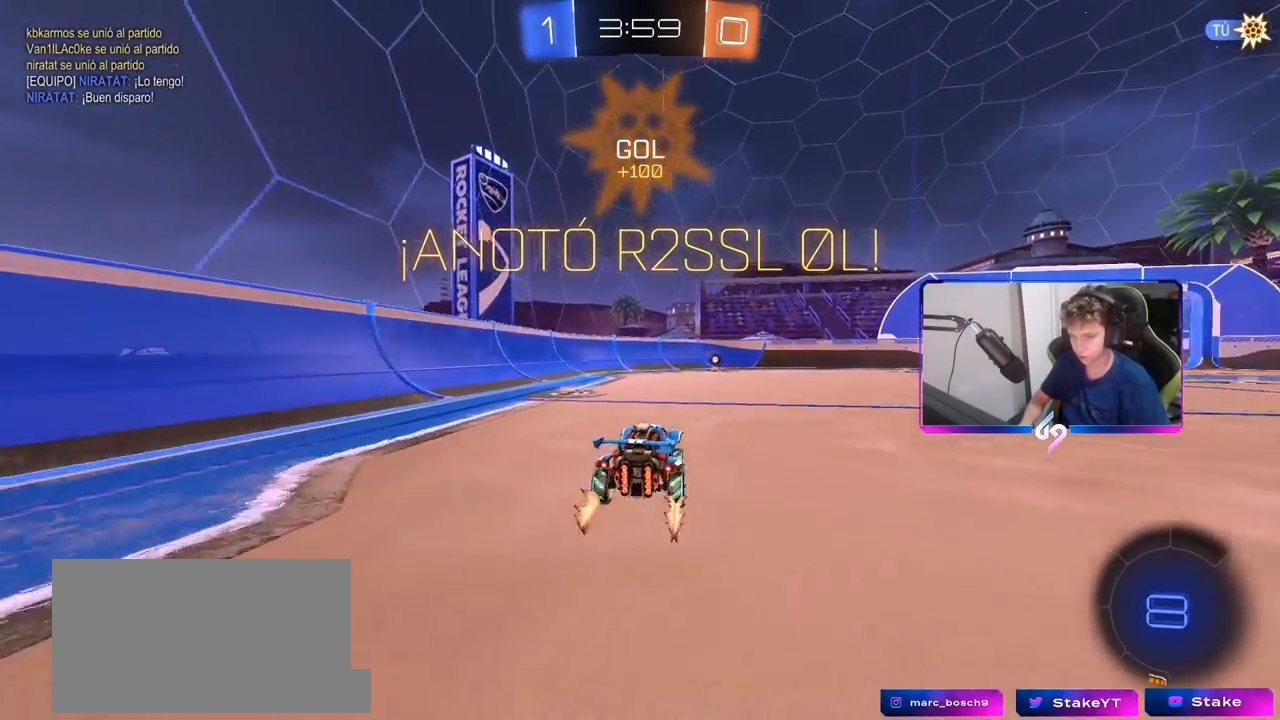
{"keys": [], "mouse": [], "mouse_move": "still", "events": [[33, "d", "down"], [83, "d", "up"], [400, "w", "up"]]}
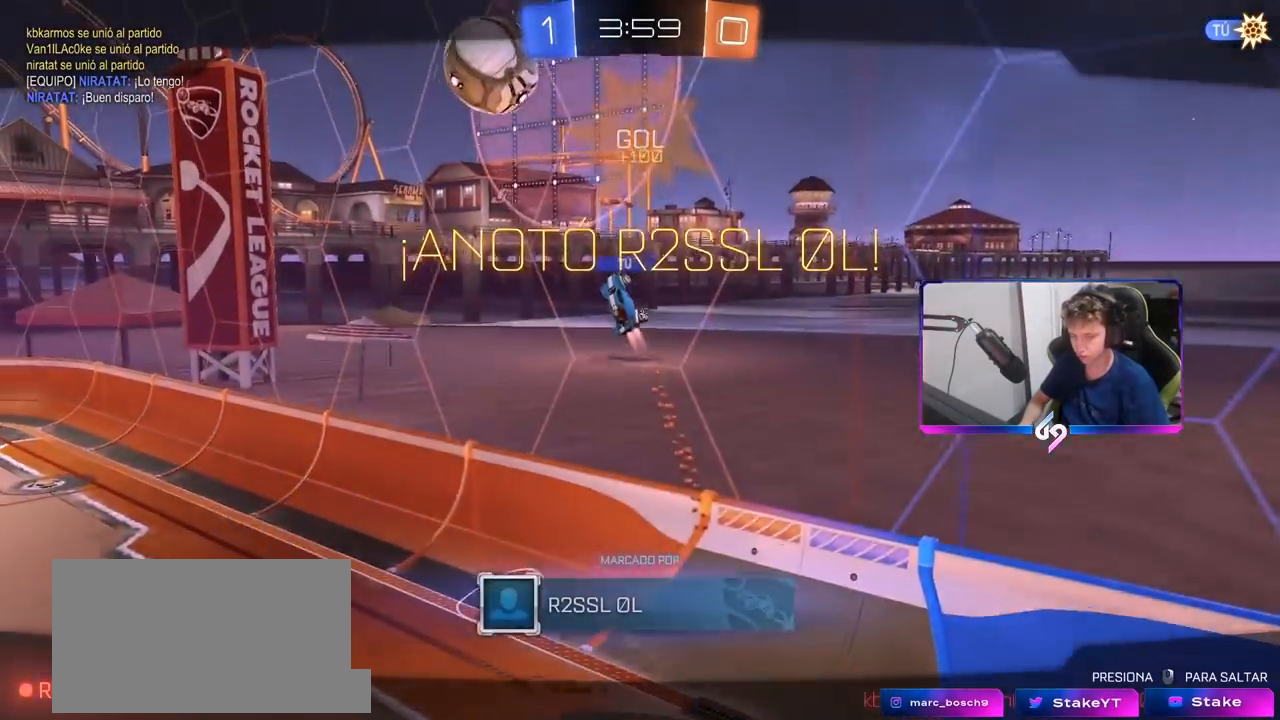
{"keys": ["2"], "mouse": [], "mouse_move": "still", "events": [[417, "2", "down"]]}
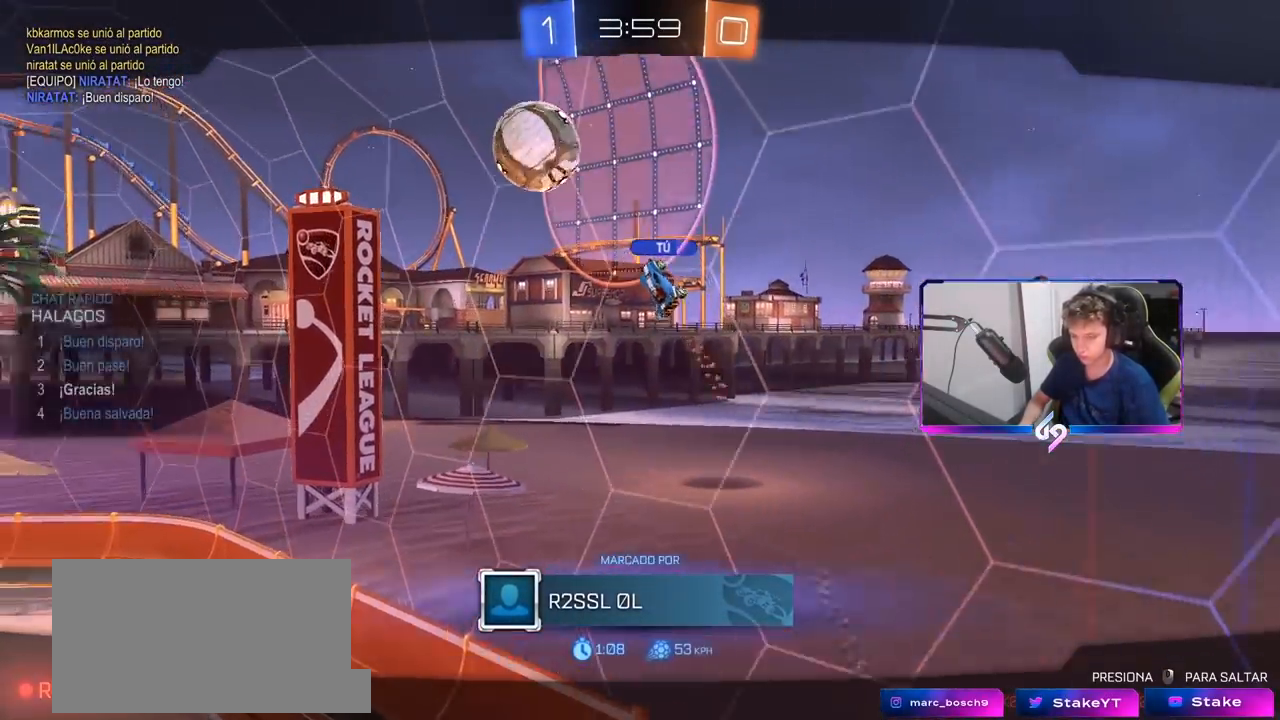
{"keys": [], "mouse": [], "mouse_move": "still", "events": [[17, "3", "down"], [67, "2", "up"], [117, "3", "up"]]}
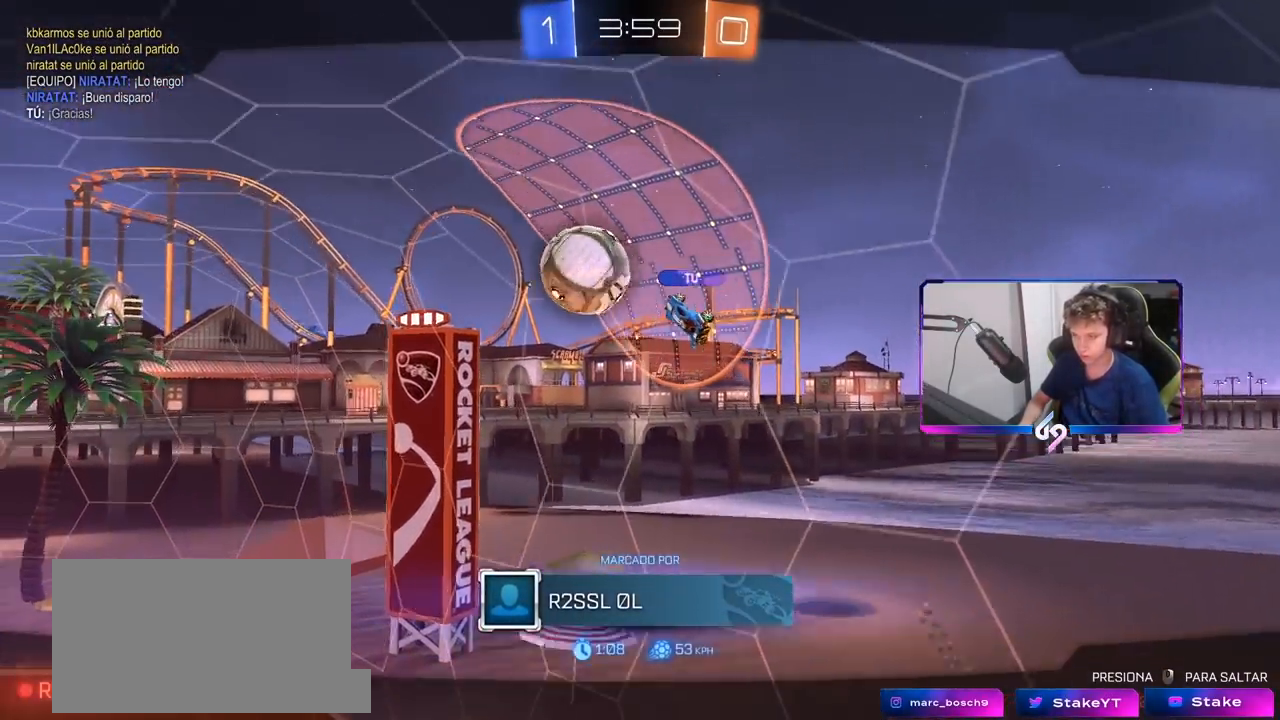
{"keys": [], "mouse": [], "mouse_move": "still", "events": []}
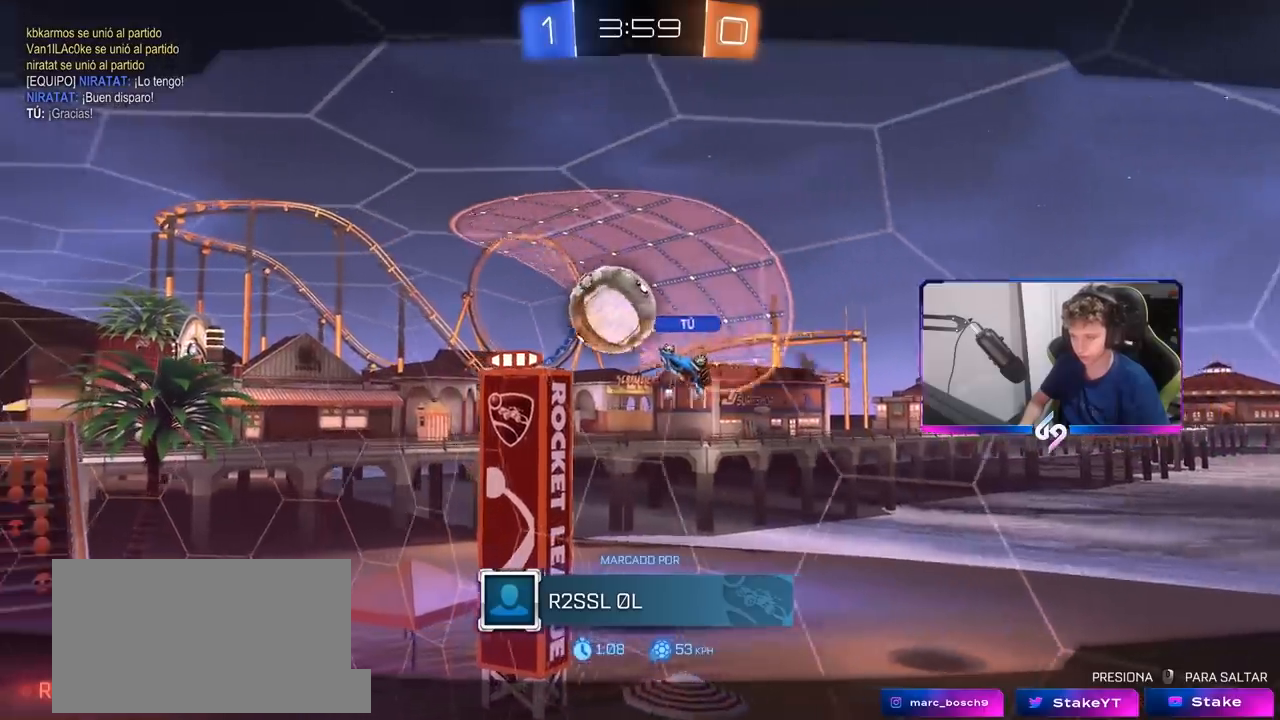
{"keys": [], "mouse": [], "mouse_move": "still", "events": []}
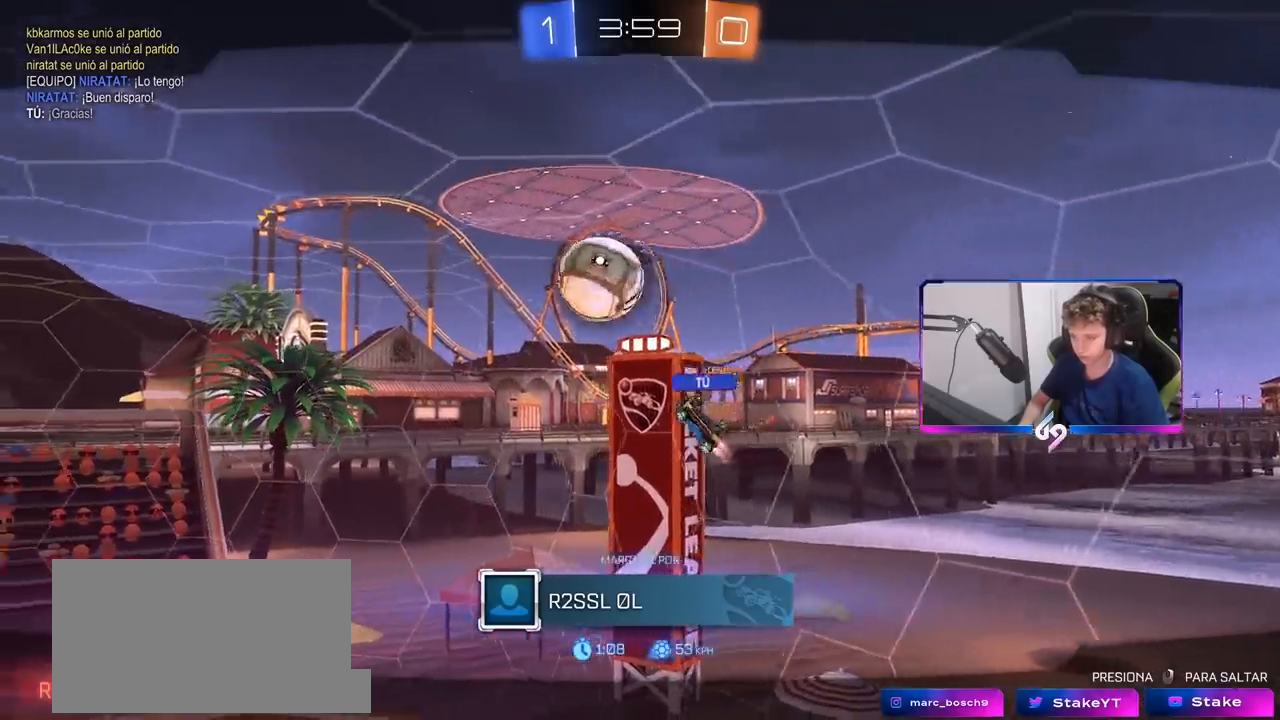
{"keys": ["a"], "mouse": ["left"], "mouse_move": "down", "events": [[17, "a", "down"], [17, "shift", "down"], [50, "a", "up"], [50, "shift", "up"], [83, "d", "down"], [133, "w", "down"], [183, "w", "up"], [233, "d", "up"], [283, "mouse_left", "down"], [467, "a", "down"]]}
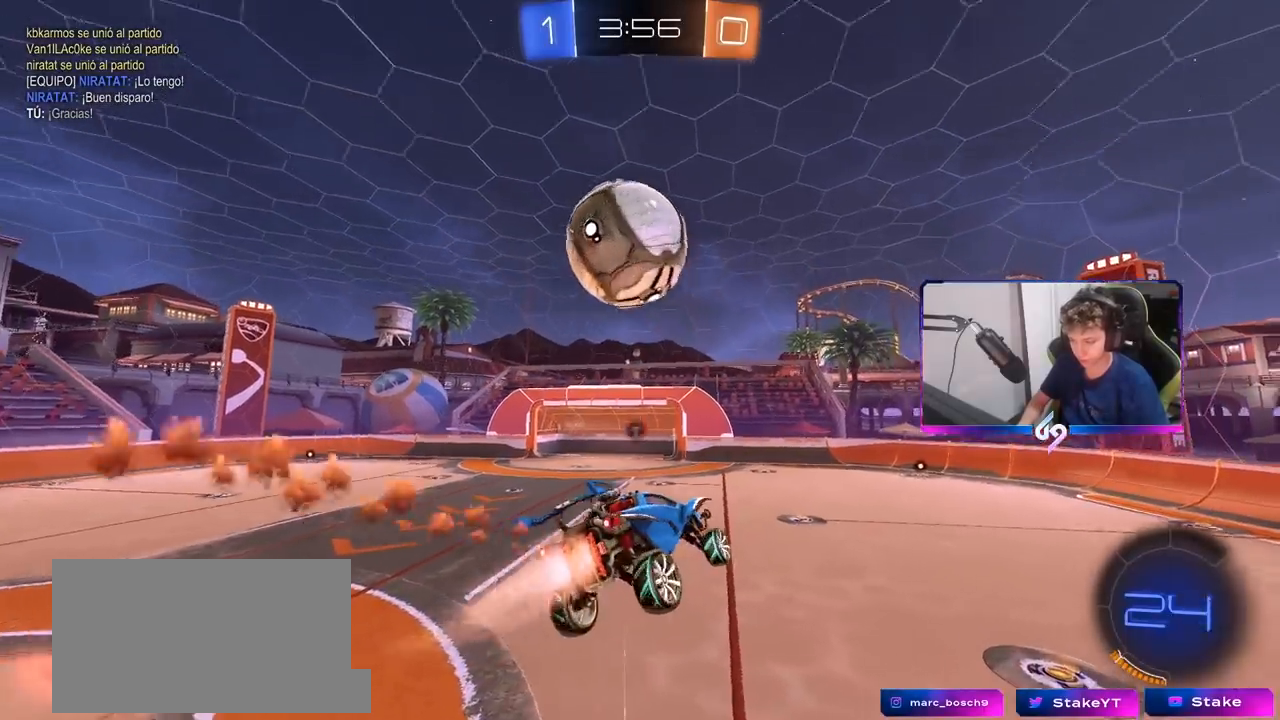
{"keys": [], "mouse": [], "mouse_move": "still", "events": [[17, "space", "down"], [67, "s", "down"], [150, "a", "up"], [150, "d", "down"], [150, "space", "up"], [200, "s", "up"], [200, "shift", "down"], [300, "d", "up"], [300, "mouse_left", "up"], [300, "shift", "up"], [300, "space", "down"], [433, "space", "up"]]}
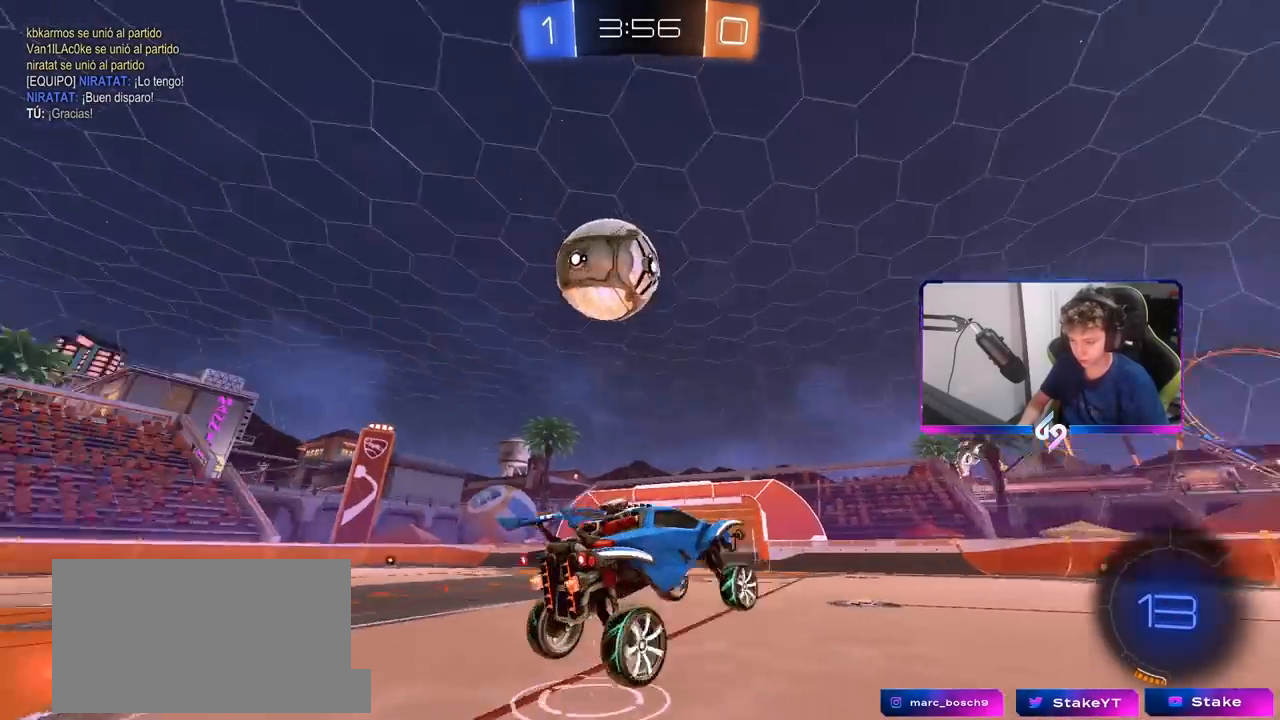
{"keys": ["a", "w"], "mouse": [], "mouse_move": "still", "events": [[67, "w", "down"], [217, "mouse_left", "down"], [267, "a", "down"], [500, "mouse_left", "up"]]}
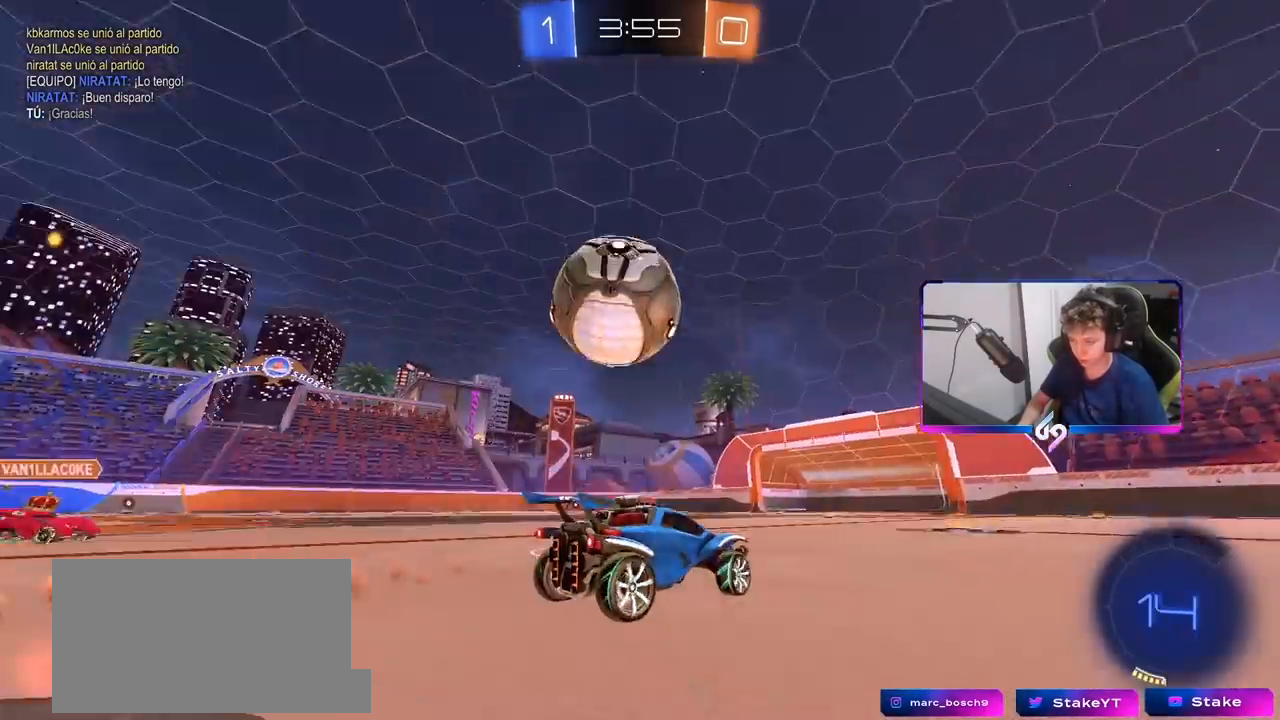
{"keys": ["a", "w"], "mouse": [], "mouse_move": "still", "events": [[50, "w", "up"], [150, "s", "down"], [200, "s", "up"], [283, "a", "up"], [283, "mouse_left", "down"], [333, "d", "down"], [367, "w", "down"], [417, "d", "up"], [467, "a", "down"], [467, "mouse_left", "up"]]}
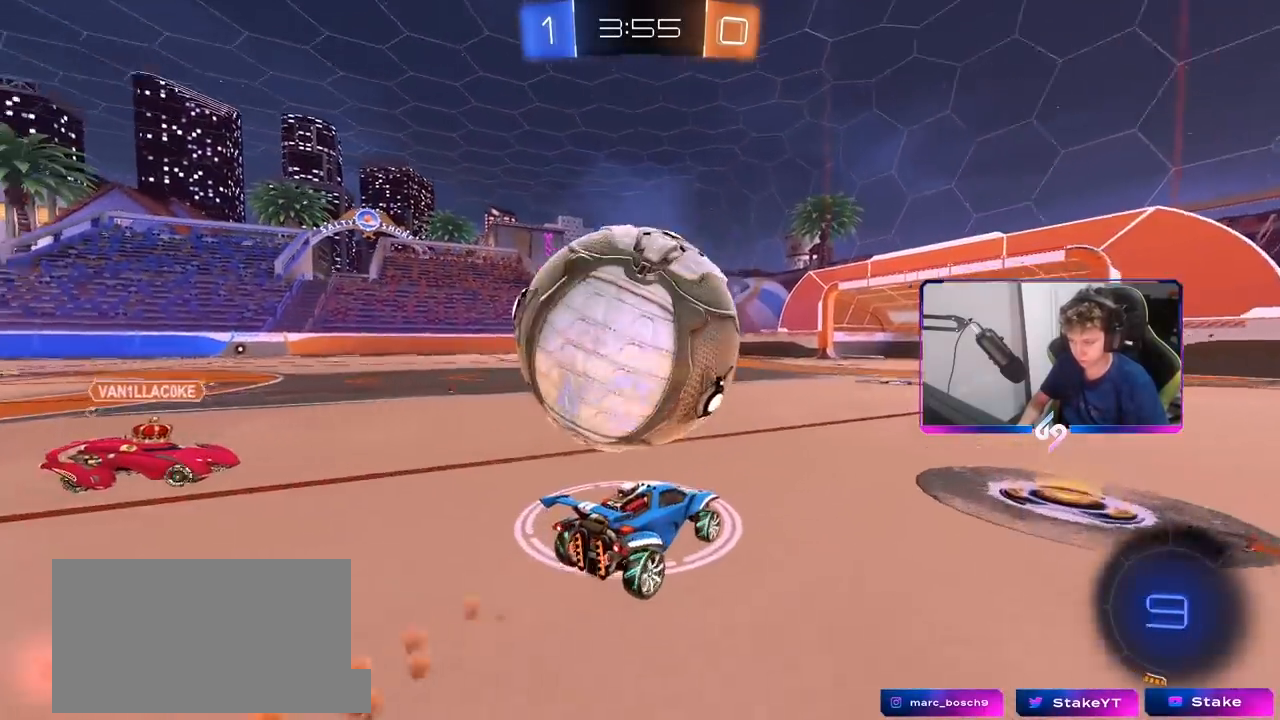
{"keys": ["d"], "mouse": [], "mouse_move": "up", "events": [[50, "w", "up"], [150, "mouse_right", "down"], [150, "space", "down"], [200, "d", "down"], [200, "s", "down"], [250, "a", "up"], [300, "space", "up"], [333, "a", "down"], [333, "d", "up"], [383, "a", "up"], [383, "mouse_right", "up"], [383, "s", "up"], [433, "d", "down"]]}
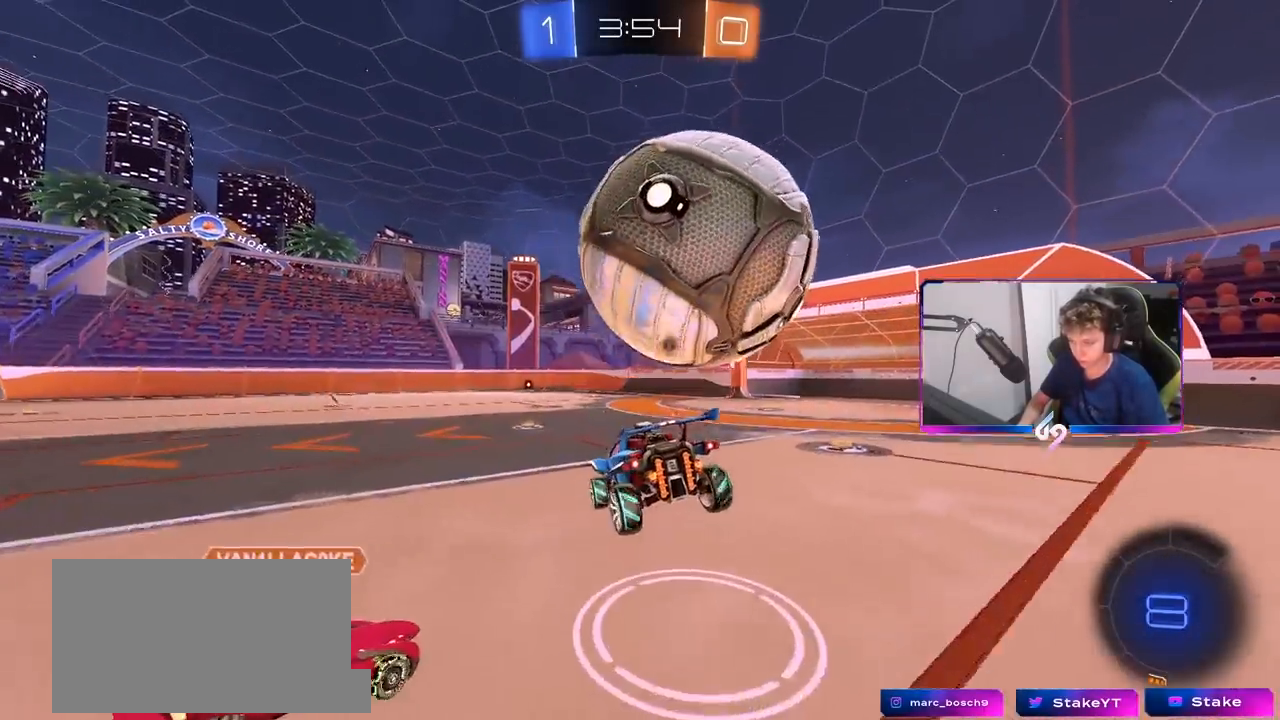
{"keys": ["a", "shift", "w"], "mouse": ["left"], "mouse_move": "down", "events": [[33, "s", "down"], [317, "a", "down"], [317, "d", "up"], [317, "mouse_left", "down"], [317, "s", "up"], [317, "shift", "down"], [500, "w", "down"]]}
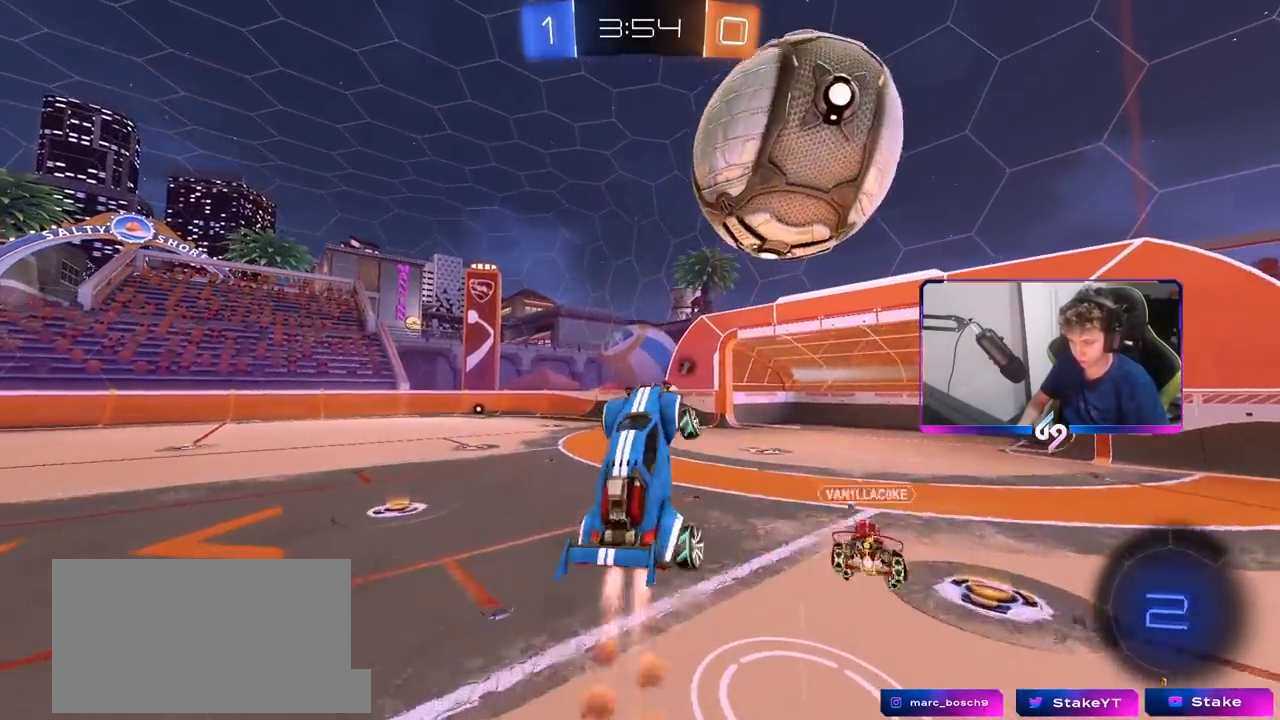
{"keys": ["a"], "mouse": ["left"], "mouse_move": "still", "events": [[33, "shift", "up"], [133, "a", "up"], [183, "d", "down"], [283, "d", "up"], [317, "w", "up"], [367, "a", "down"]]}
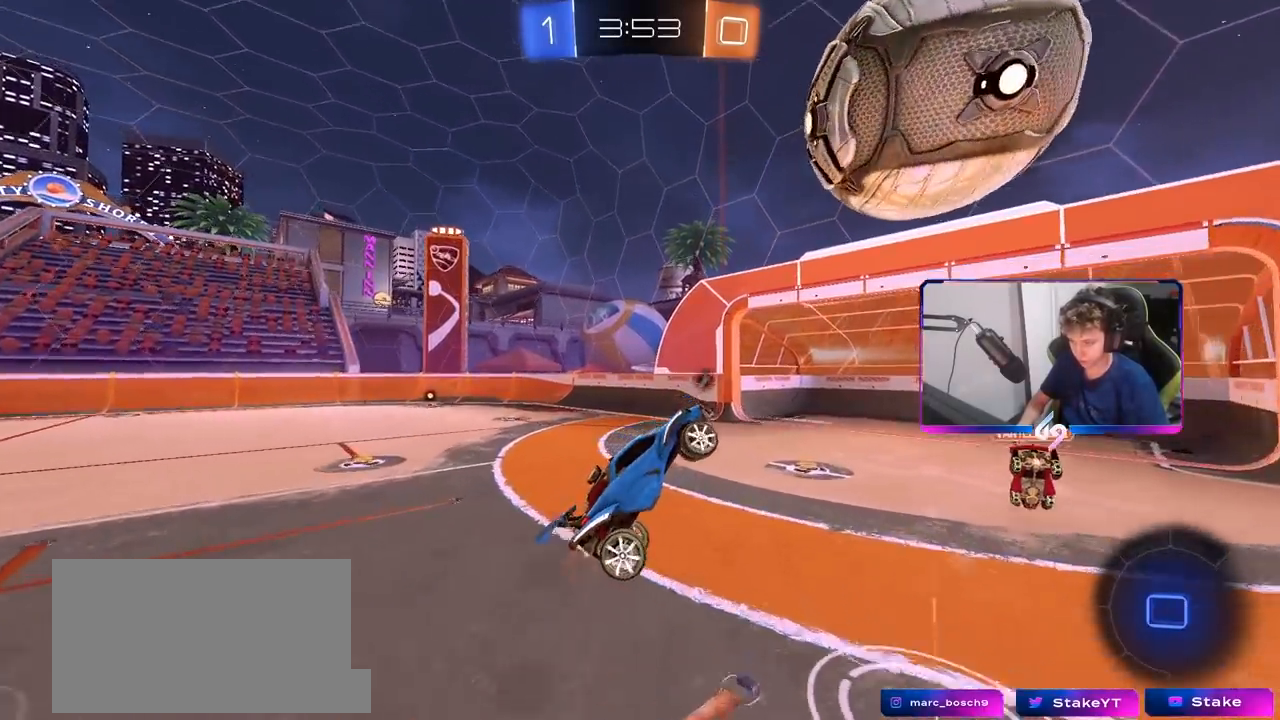
{"keys": ["d", "shift", "w"], "mouse": ["left"], "mouse_move": "still", "events": [[67, "a", "up"], [117, "a", "down"], [300, "a", "up"], [383, "d", "down"], [383, "shift", "down"], [483, "w", "down"]]}
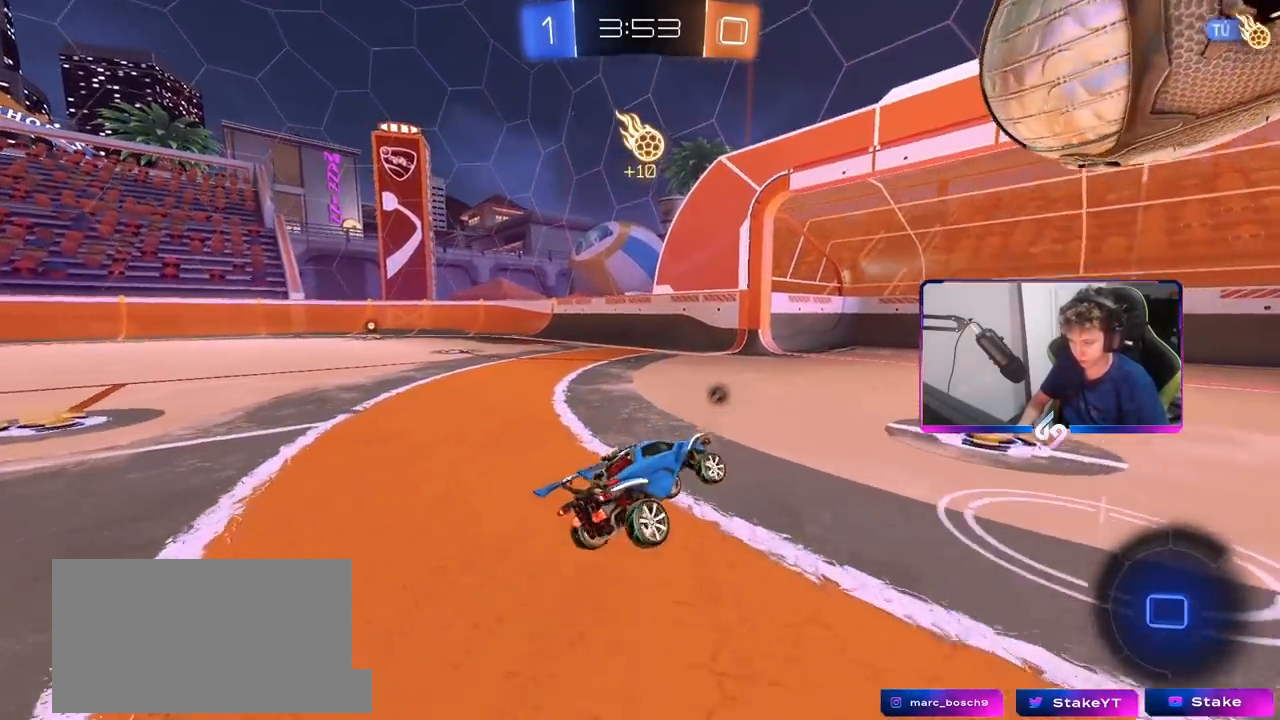
{"keys": ["w"], "mouse": [], "mouse_move": "still", "events": [[33, "shift", "up"], [133, "d", "up"], [183, "mouse_left", "up"], [183, "w", "up"], [317, "a", "down"], [500, "a", "up"], [500, "w", "down"]]}
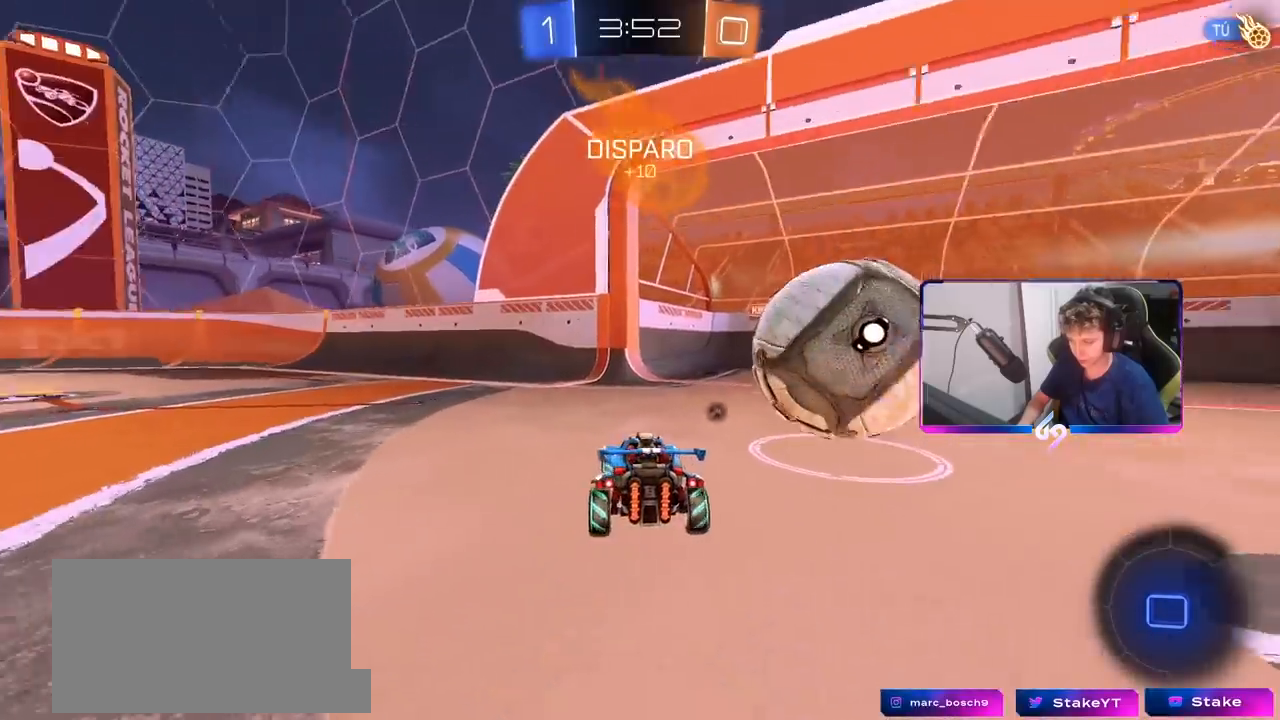
{"keys": ["d", "shift", "w"], "mouse": ["right"], "mouse_move": "still", "events": [[50, "d", "down"], [183, "d", "up"], [233, "mouse_right", "down"], [333, "d", "down"], [333, "mouse_right", "up"], [333, "shift", "down"], [367, "mouse_right", "down"]]}
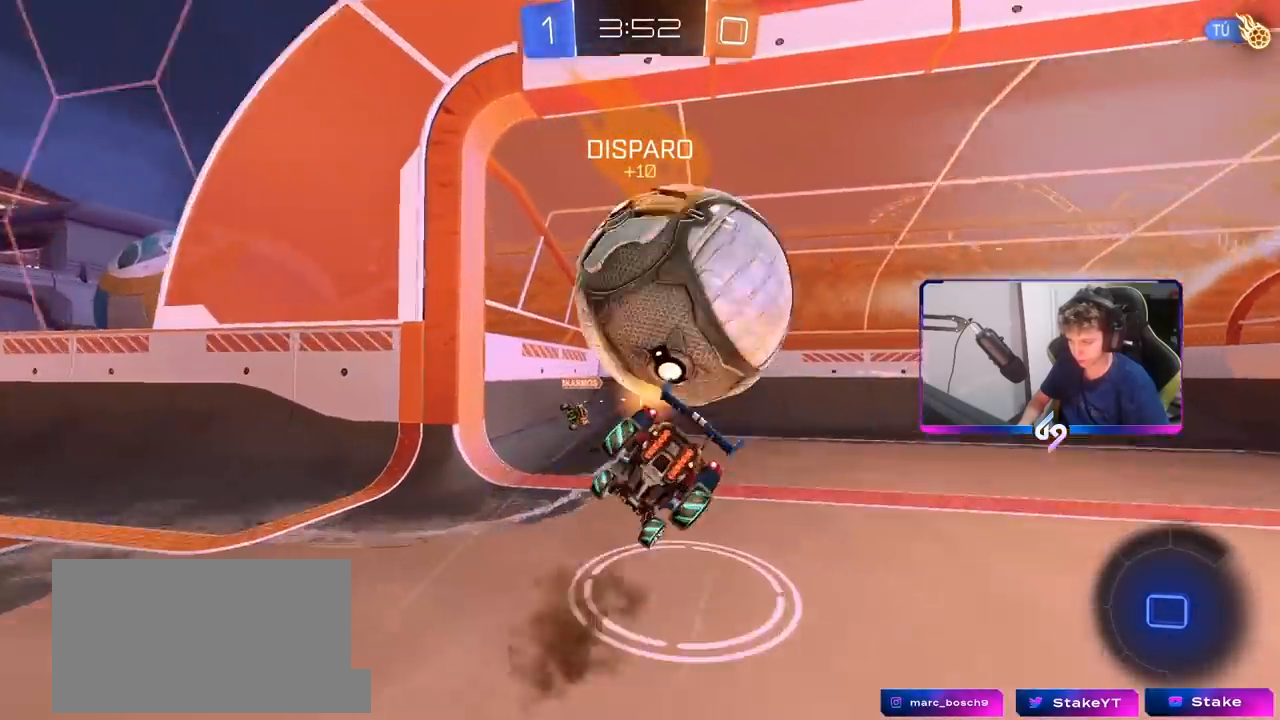
{"keys": ["d", "shift"], "mouse": [], "mouse_move": "still", "events": [[17, "space", "down"], [17, "w", "up"], [50, "s", "down"], [100, "mouse_right", "up"], [200, "s", "up"], [250, "space", "up"]]}
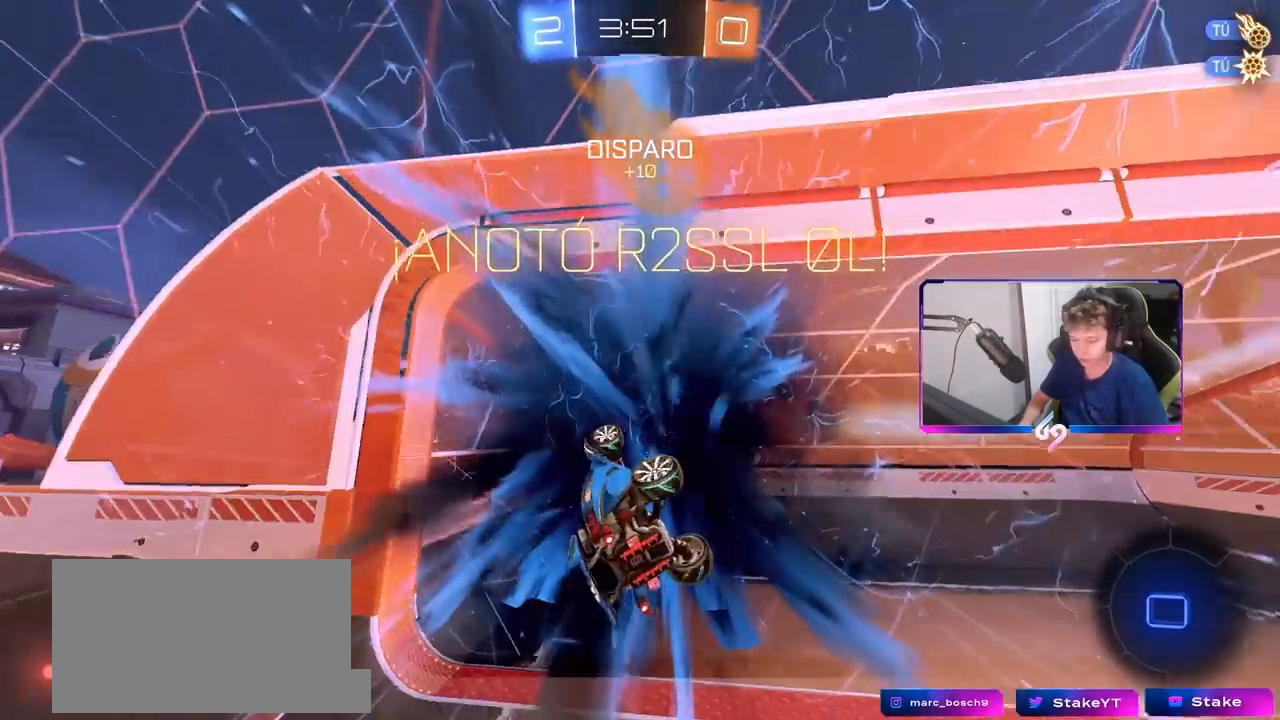
{"keys": [], "mouse": [], "mouse_move": "still", "events": [[33, "shift", "up"], [83, "d", "up"]]}
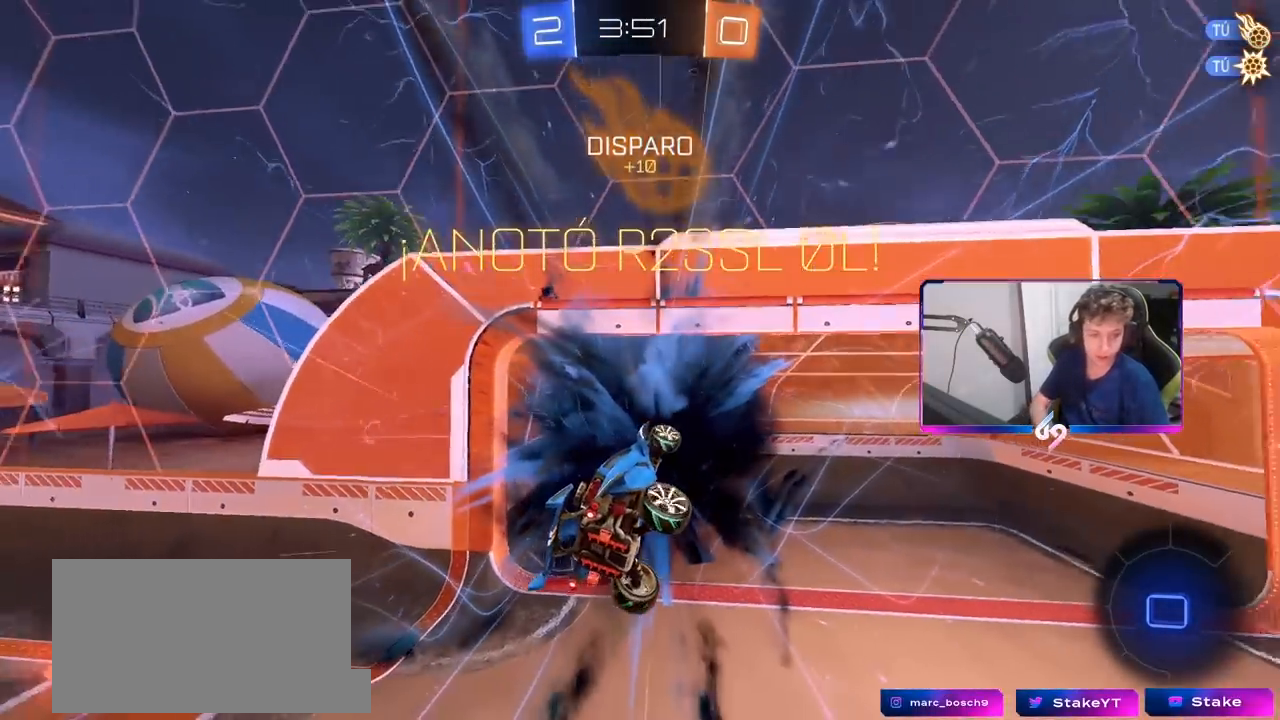
{"keys": [], "mouse": [], "mouse_move": "still", "events": []}
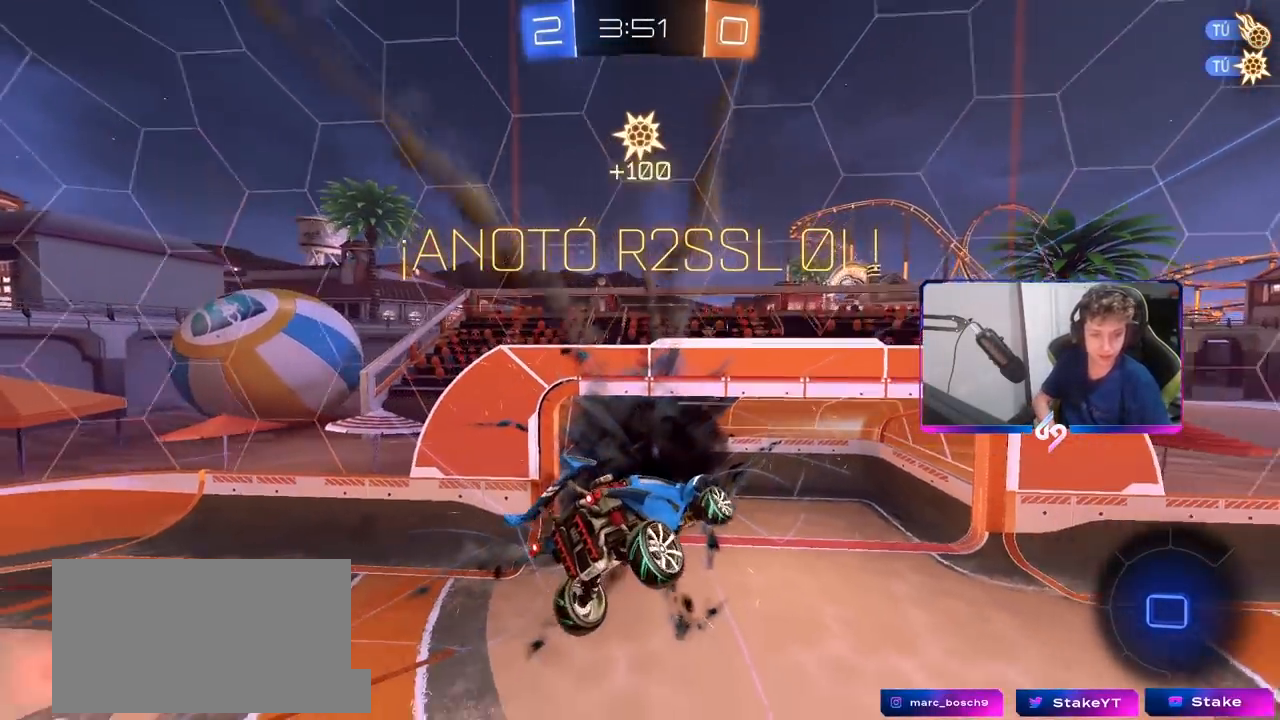
{"keys": [], "mouse": [], "mouse_move": "still", "events": []}
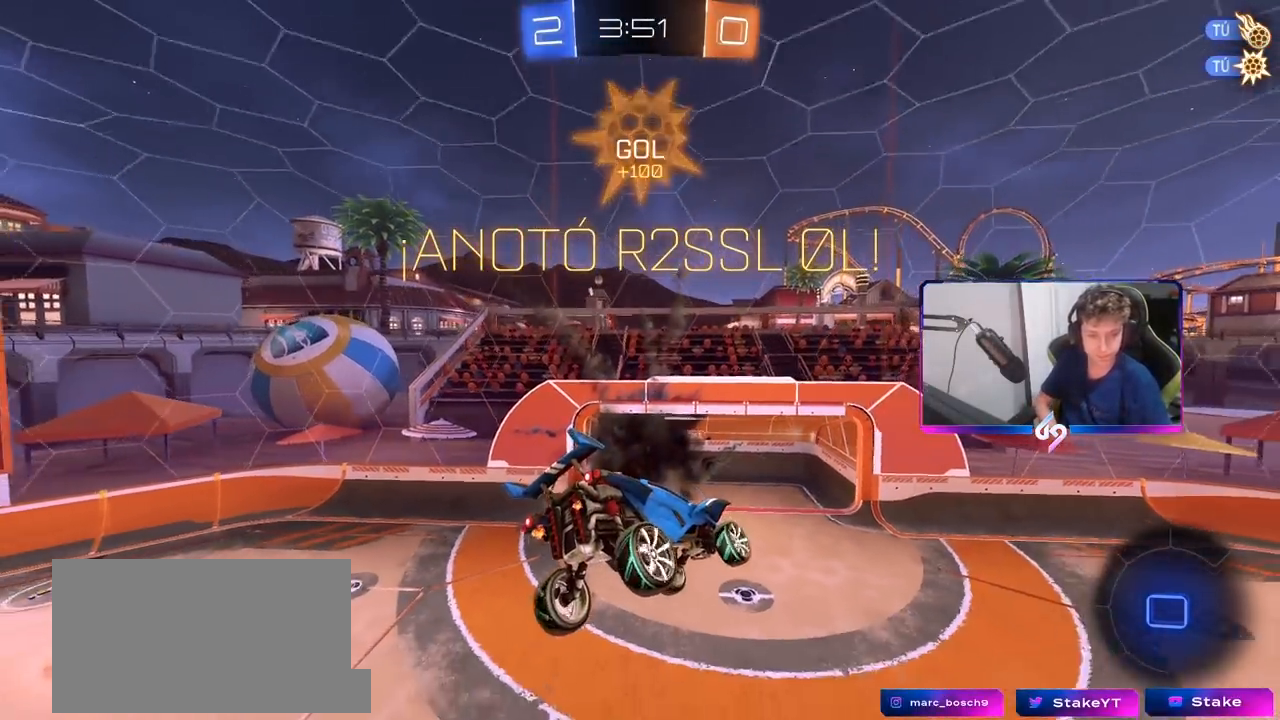
{"keys": [], "mouse": [], "mouse_move": "still", "events": []}
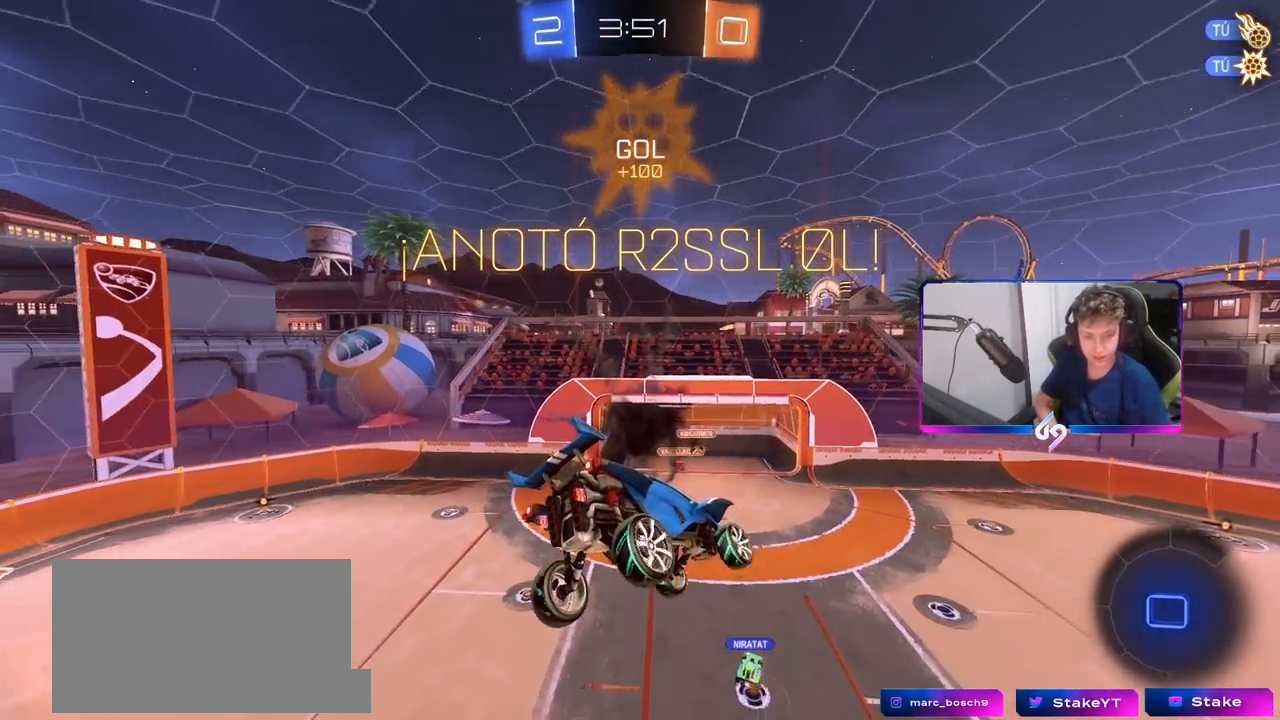
{"keys": [], "mouse": [], "mouse_move": "still", "events": []}
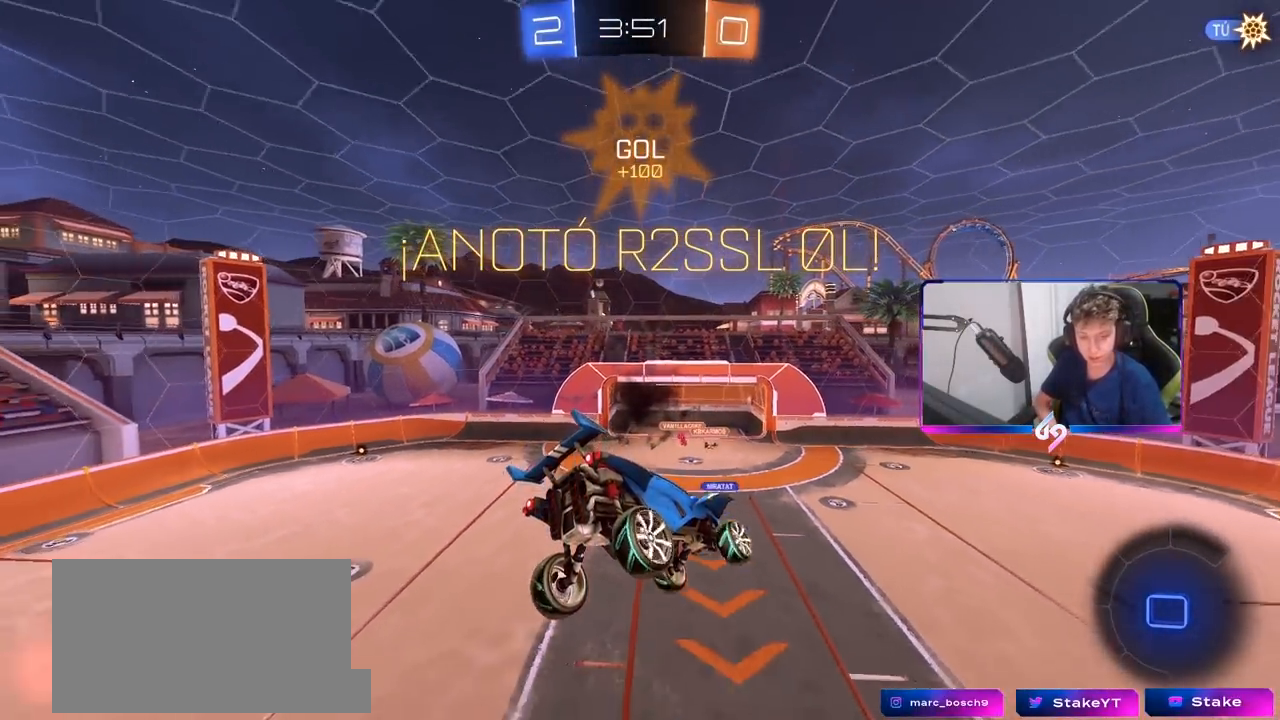
{"keys": [], "mouse": [], "mouse_move": "still", "events": []}
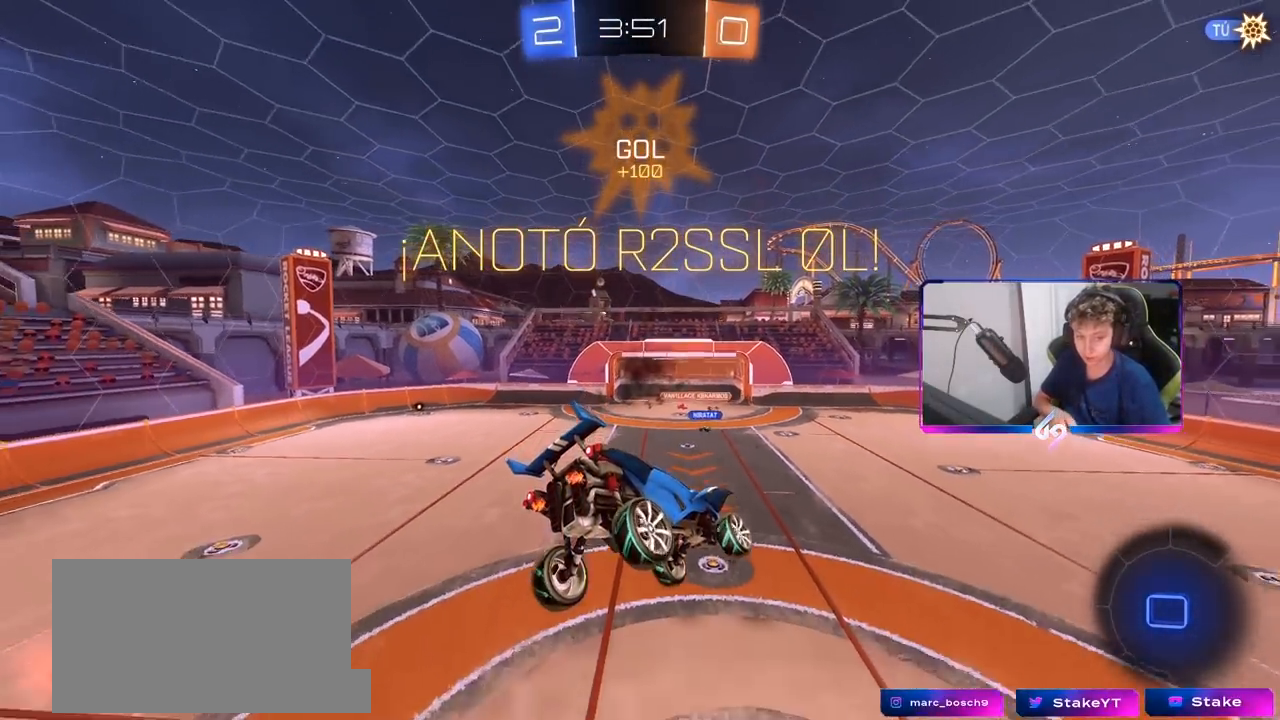
{"keys": [], "mouse": [], "mouse_move": "still", "events": []}
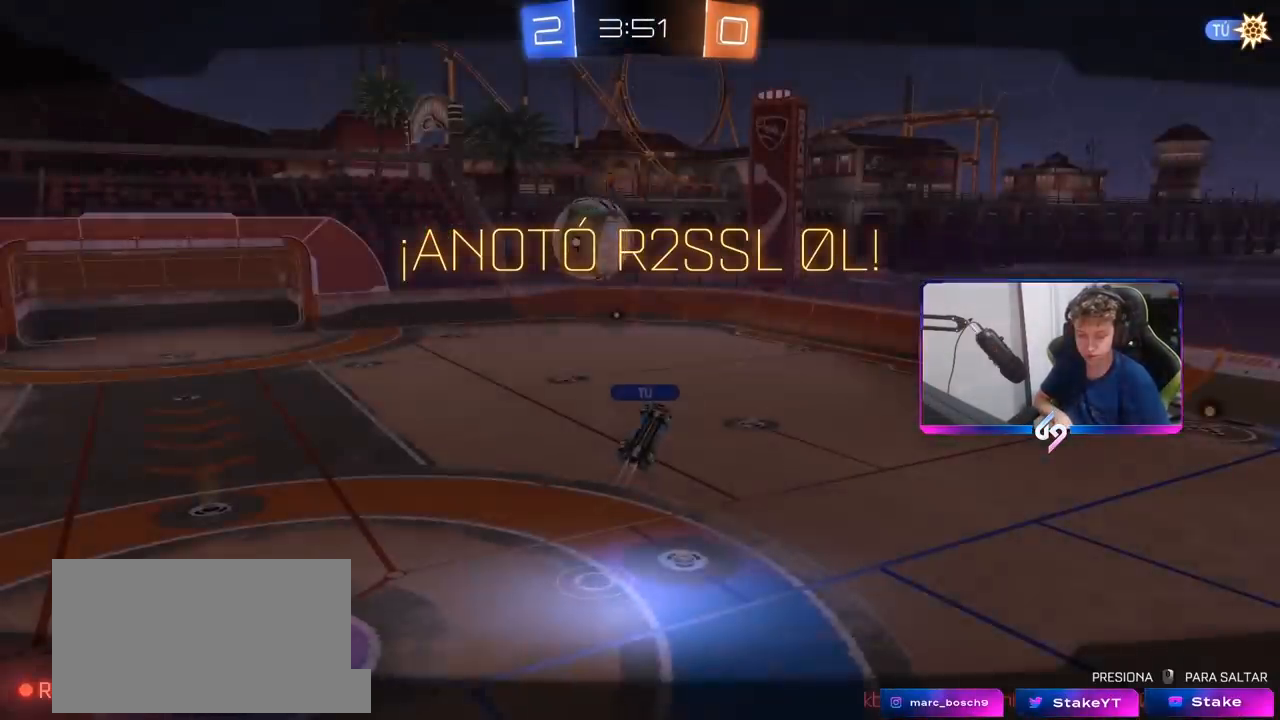
{"keys": [], "mouse": [], "mouse_move": "still", "events": []}
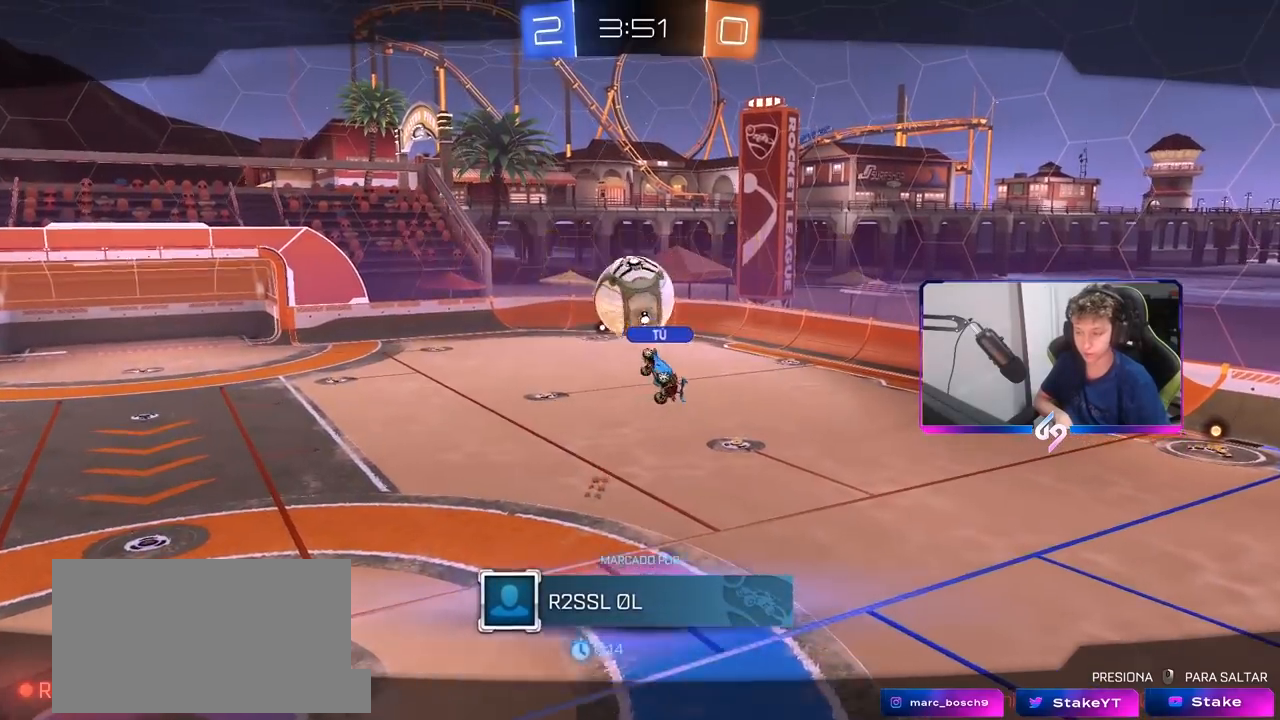
{"keys": [], "mouse": [], "mouse_move": "still", "events": []}
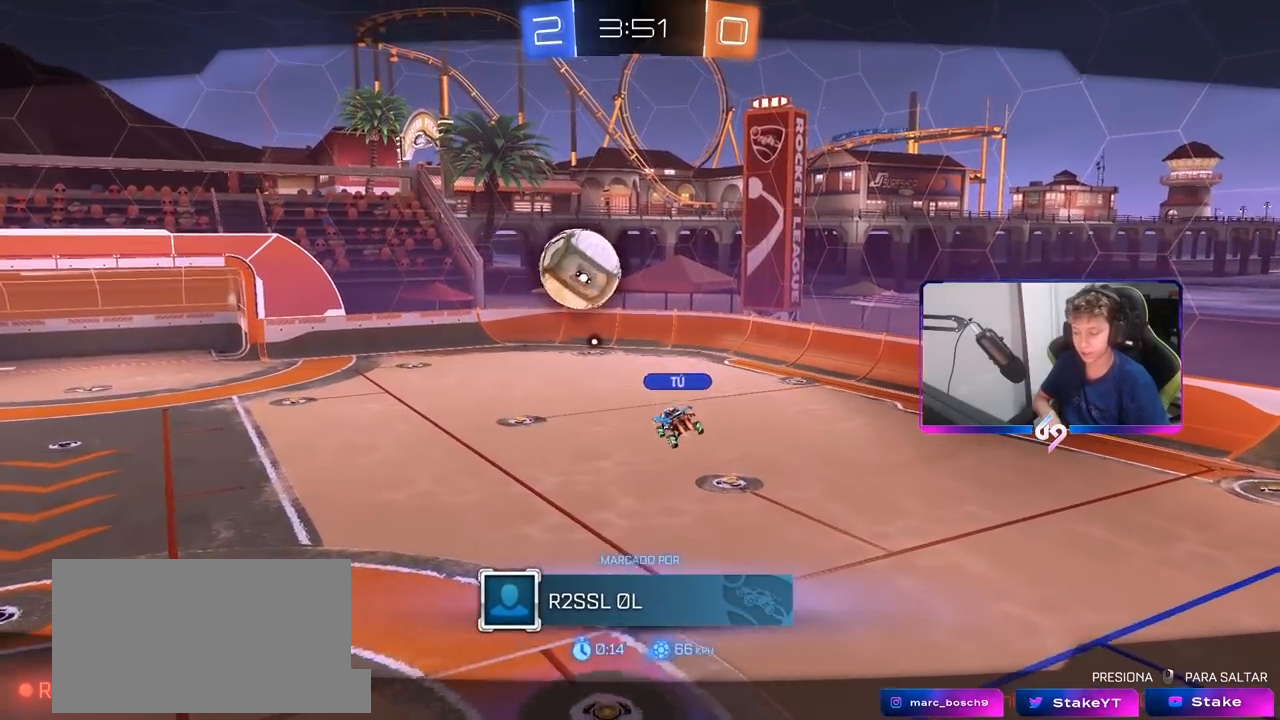
{"keys": [], "mouse": [], "mouse_move": "up-left", "events": [[233, "mouse_right", "down"], [500, "mouse_right", "up"]]}
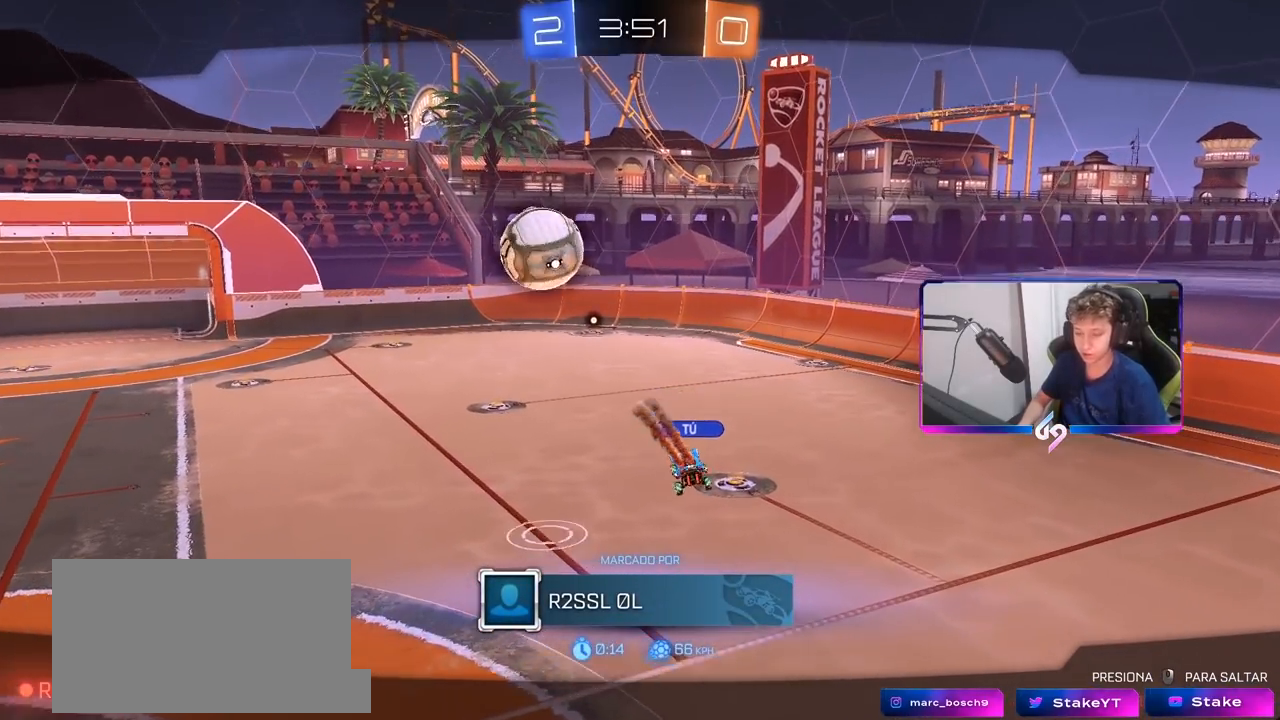
{"keys": [], "mouse": [], "mouse_move": "still", "events": []}